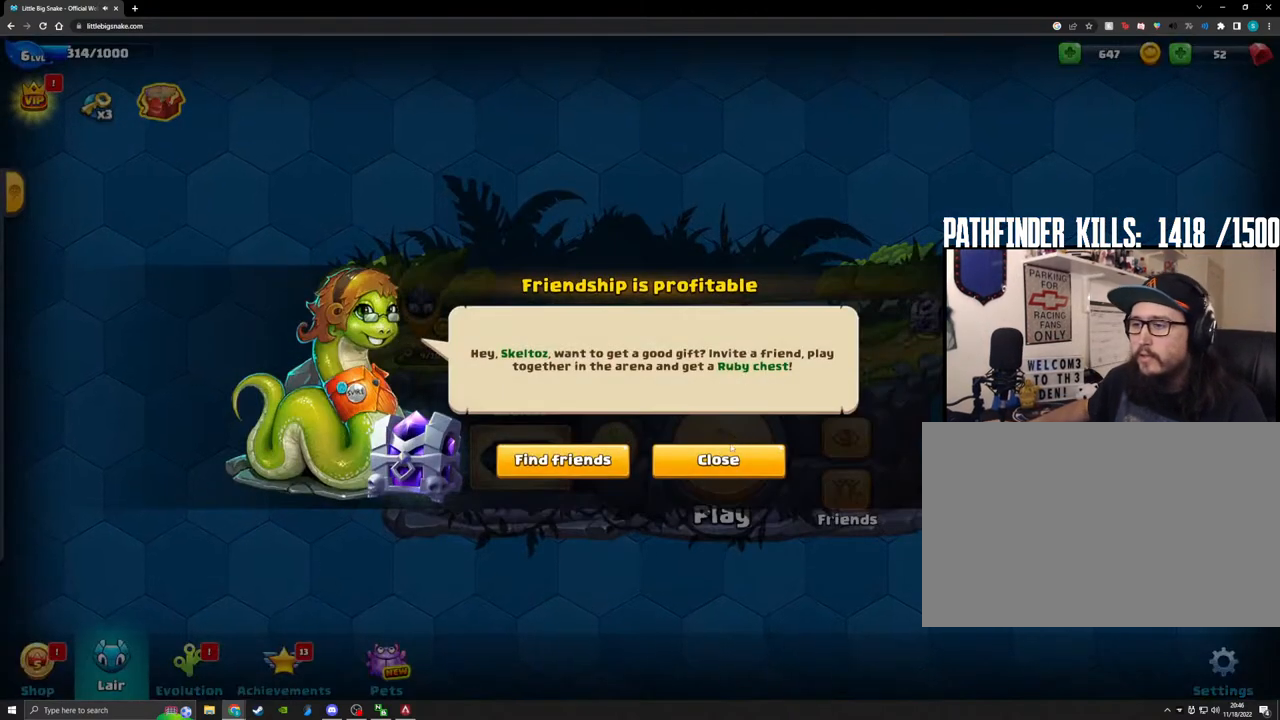
Gameplay with keyboard and mouse; each line is a JSON object with the keys and mouse buttons held at the frame after it. "events" lists presses ("down") and releases ("up") of "1", "2", "3", "4", "5", "a", "alt", "b", "c", "ctrl", "d", "e", "f", "g", "q", "r", "s", "shift", "space", "t", "tab", "tilde", "v", "w", "x", "z", "mouse_left", "mouse_wheel", "mouse_right", "mouse_mb4" and "mouse_mb5" between this image and that frame as [ms after this image, input, new state], when the widget could be followed in between. "mouse_left", "mouse_wheel", "mouse_right", "mouse_mb4", "mouse_mb5" = the "left", "wheel", "right", "mb4", "mb5" buttons of the "mouse" list. No other keys are recorded. "wheel" means that the mouse wheel is clicked or scrolled. Mouse movement is not recorded.
{"keys": [], "mouse": [], "events": [[233, "mouse_left", "down"], [267, "mouse_left", "up"]]}
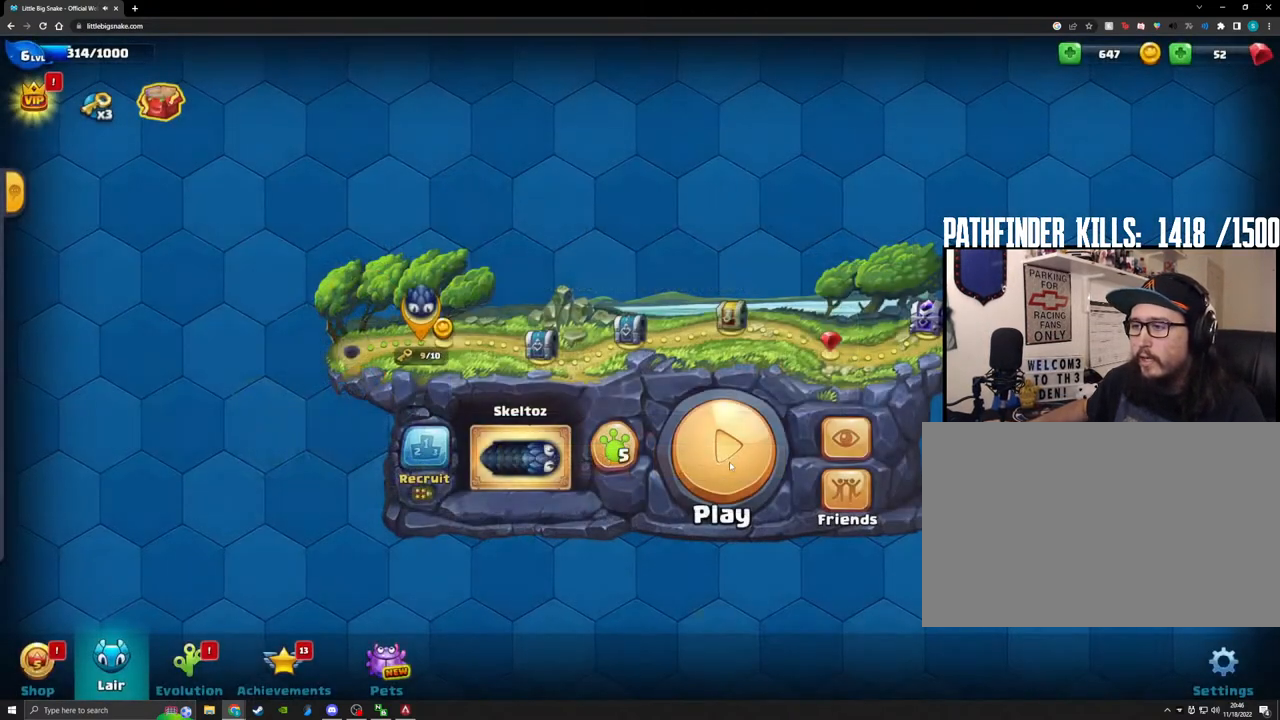
{"keys": [], "mouse": [], "events": [[100, "mouse_left", "down"], [200, "mouse_left", "up"]]}
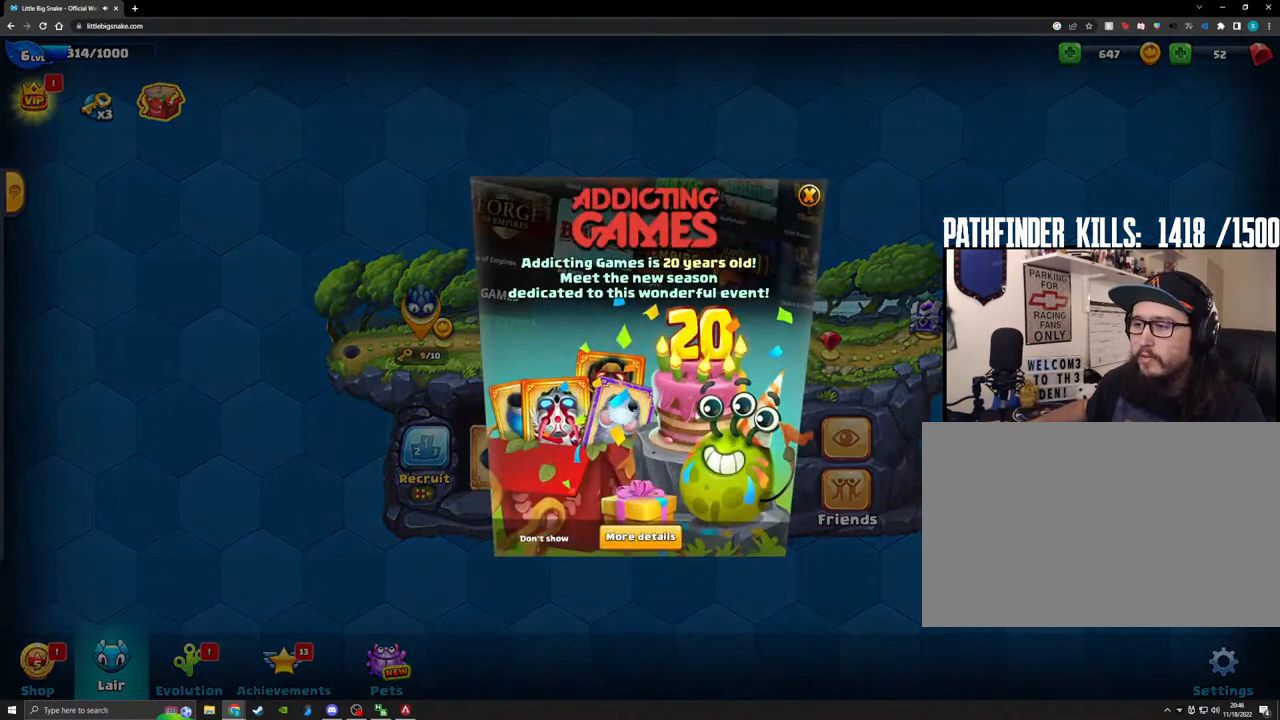
{"keys": [], "mouse": [], "events": []}
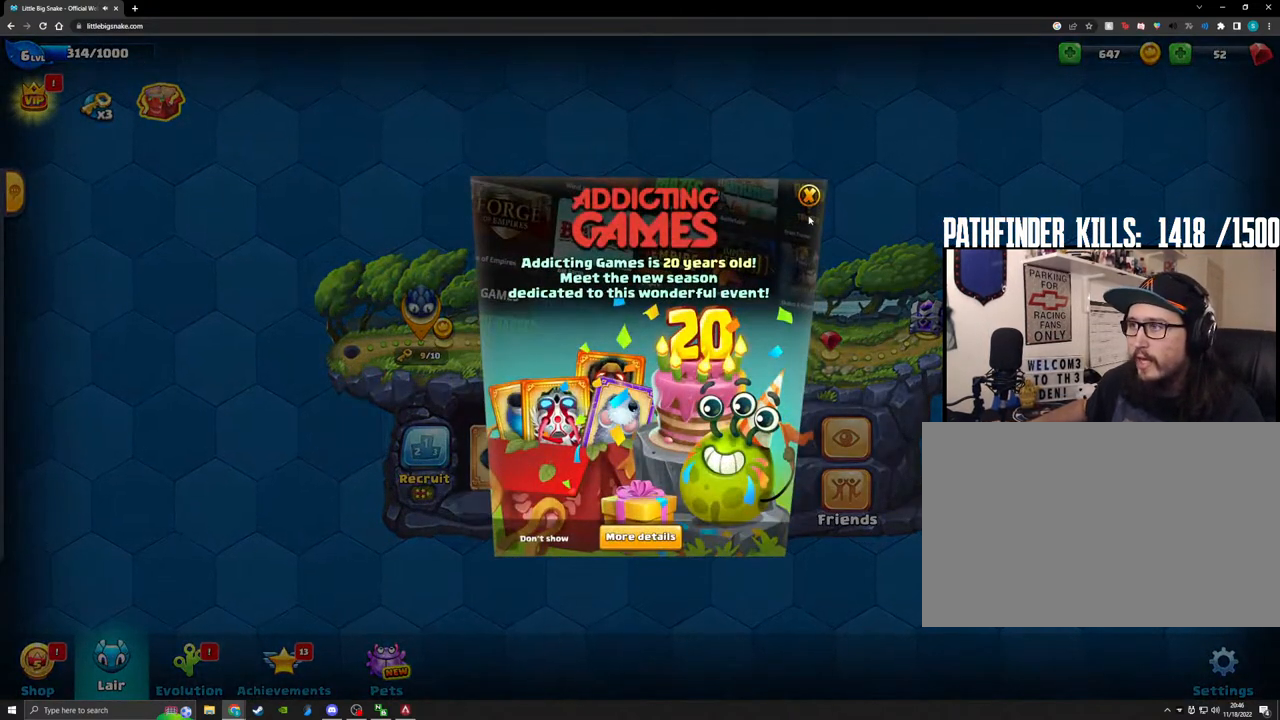
{"keys": [], "mouse": [], "events": [[267, "mouse_left", "down"], [317, "mouse_left", "up"], [417, "mouse_left", "down"], [500, "mouse_left", "up"]]}
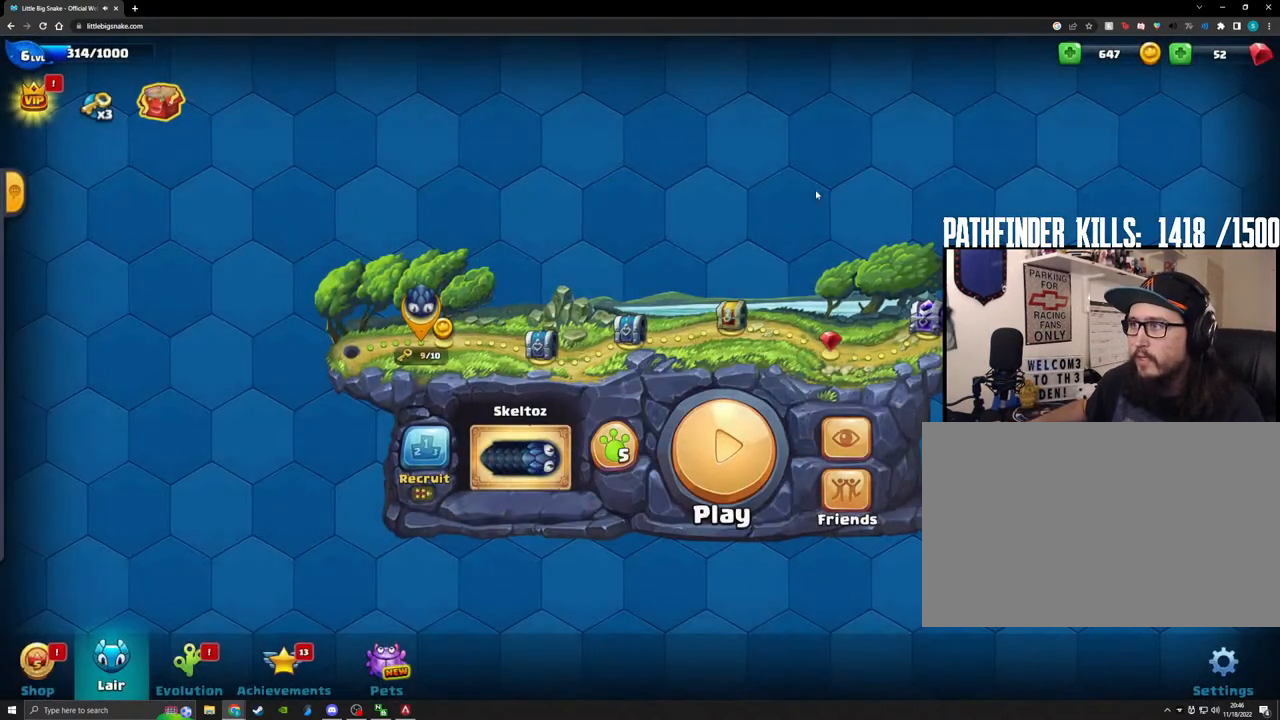
{"keys": [], "mouse": ["left"], "events": [[433, "mouse_left", "down"]]}
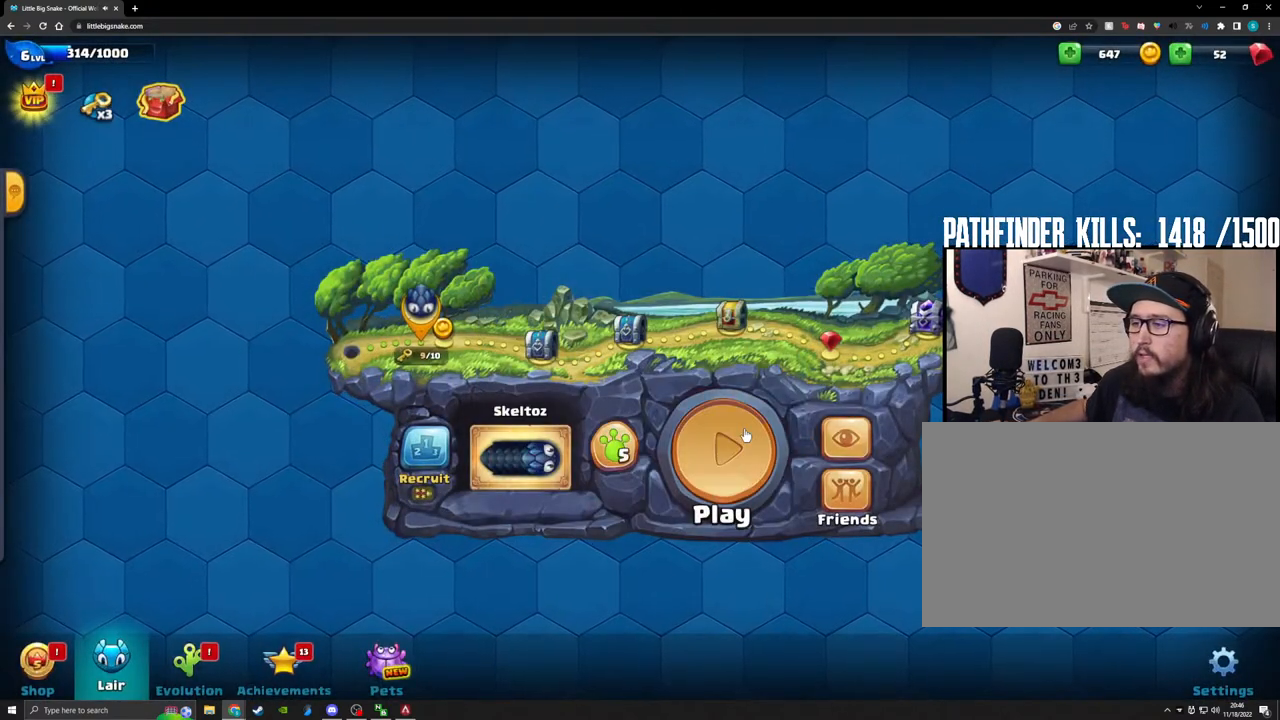
{"keys": [], "mouse": [], "events": [[17, "mouse_left", "up"]]}
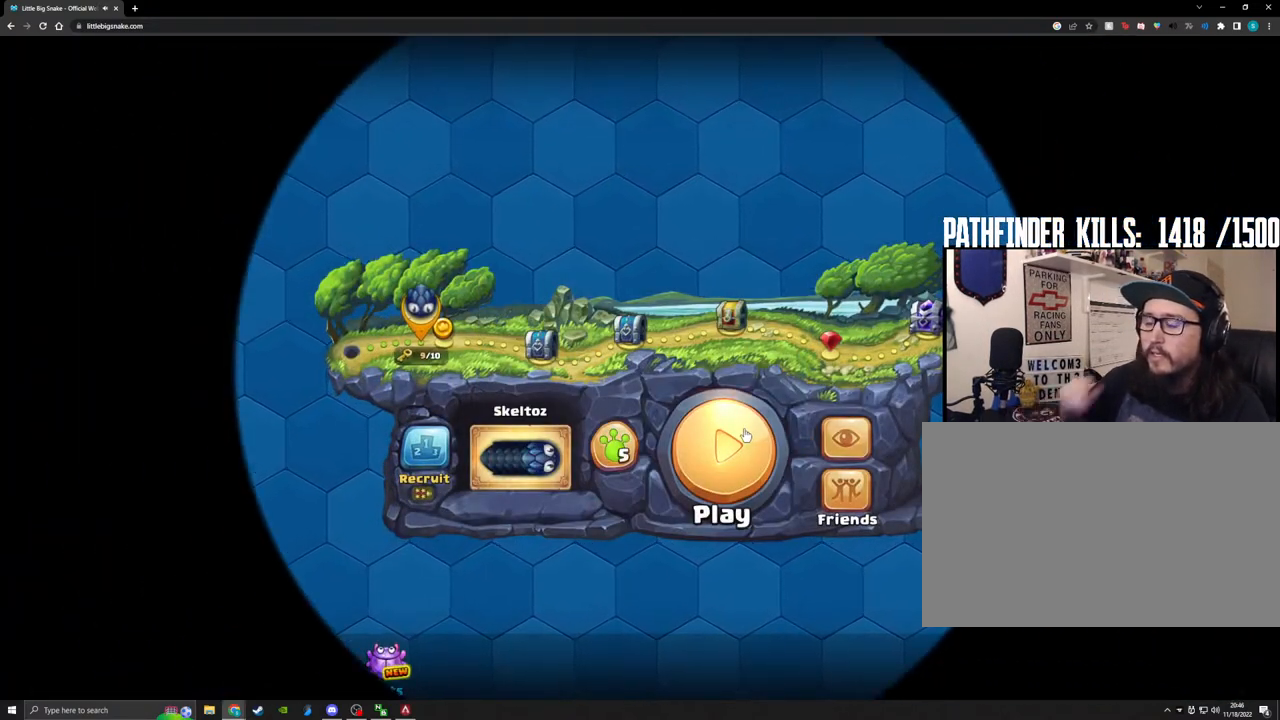
{"keys": [], "mouse": [], "events": []}
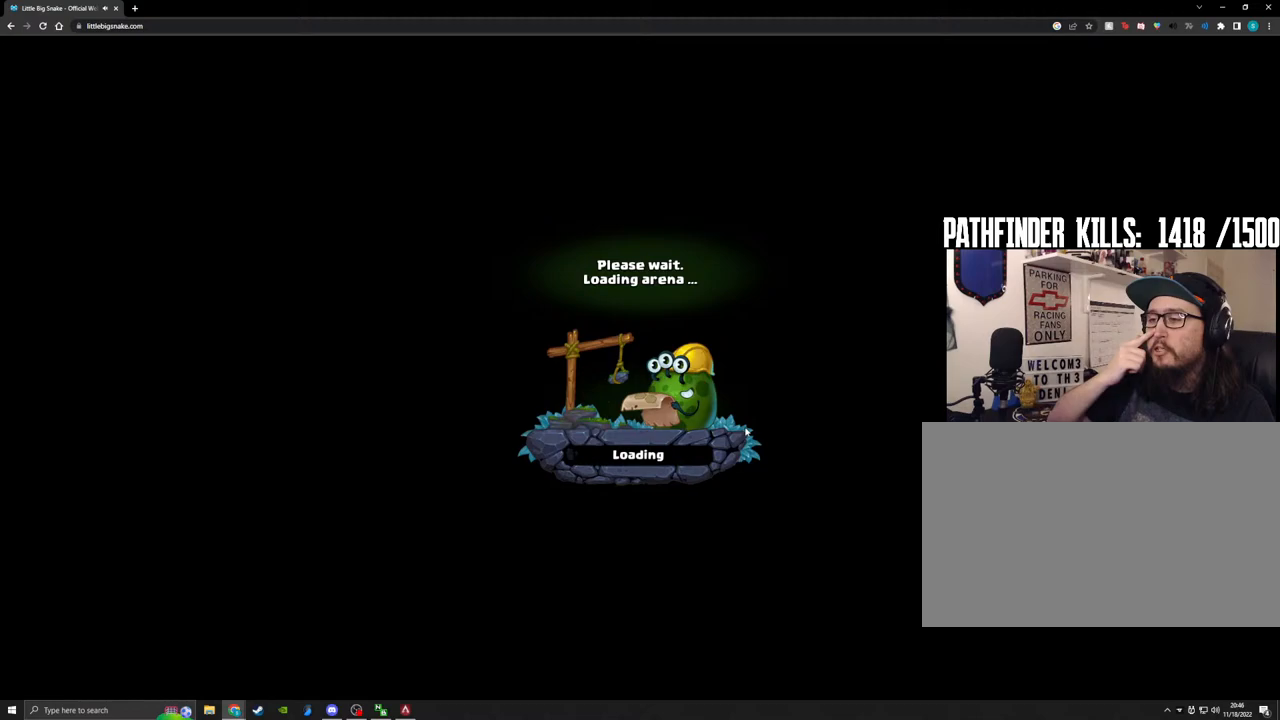
{"keys": [], "mouse": [], "events": []}
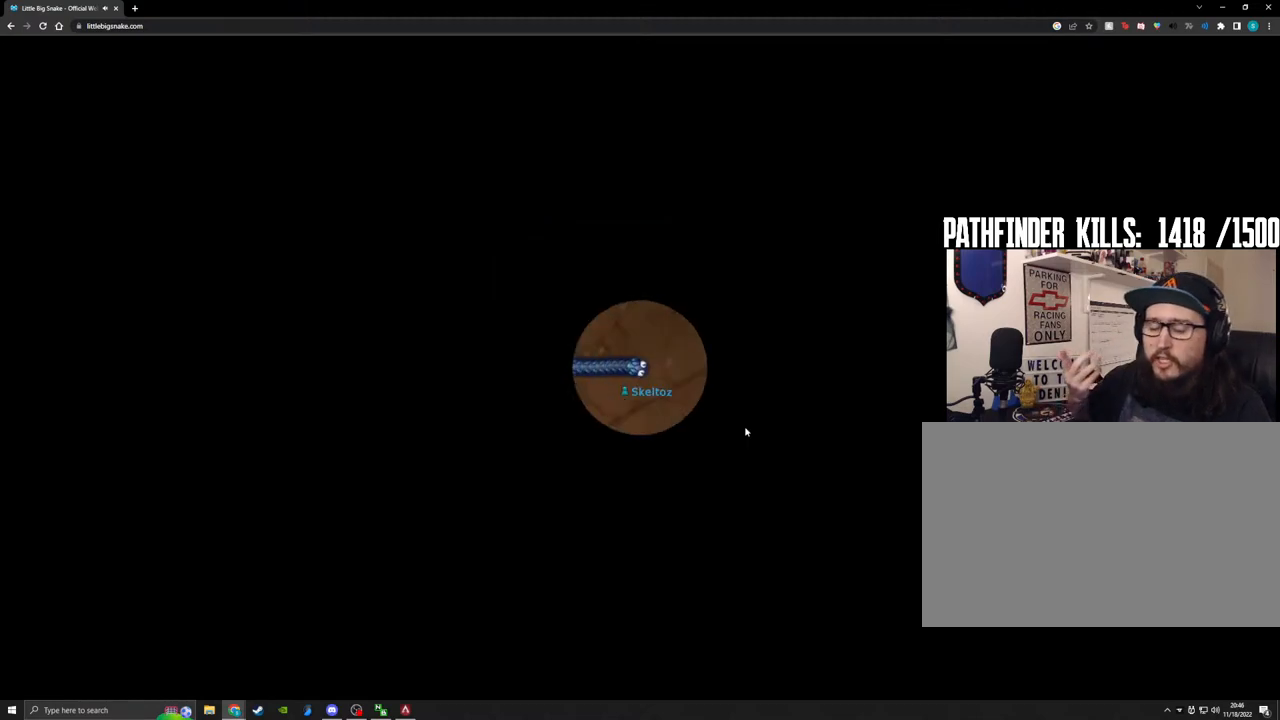
{"keys": [], "mouse": [], "events": []}
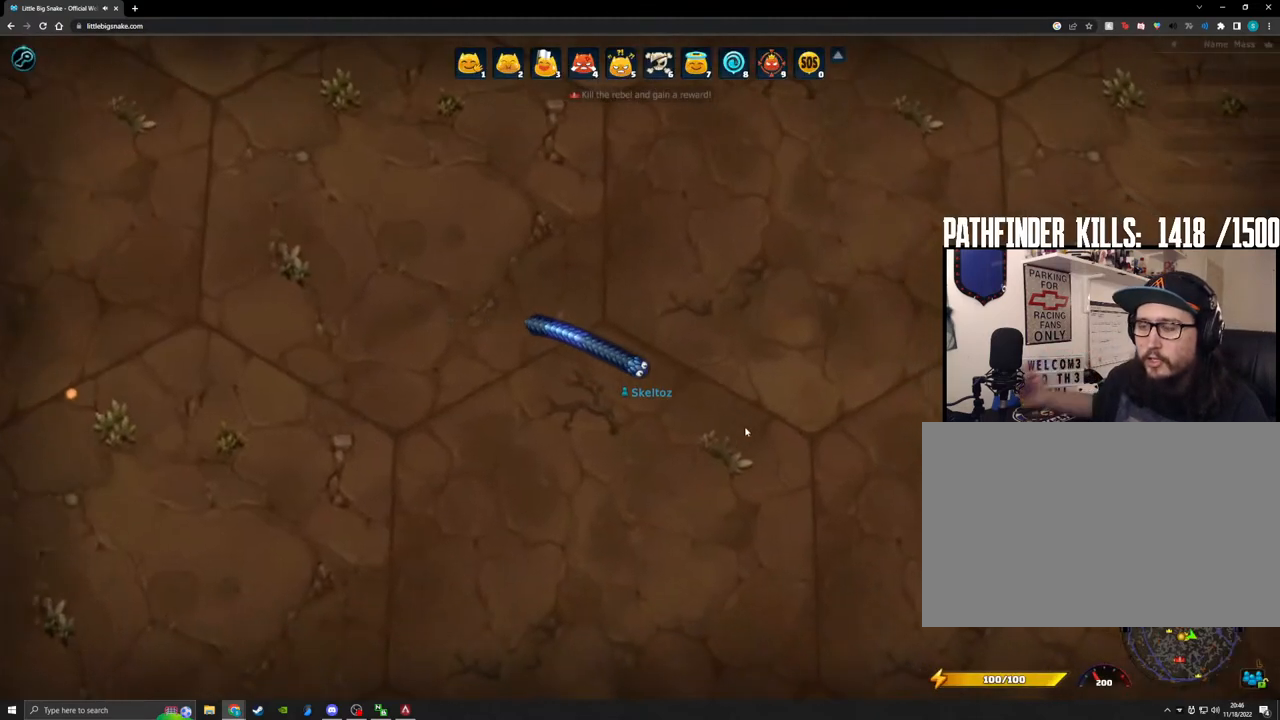
{"keys": [], "mouse": [], "events": []}
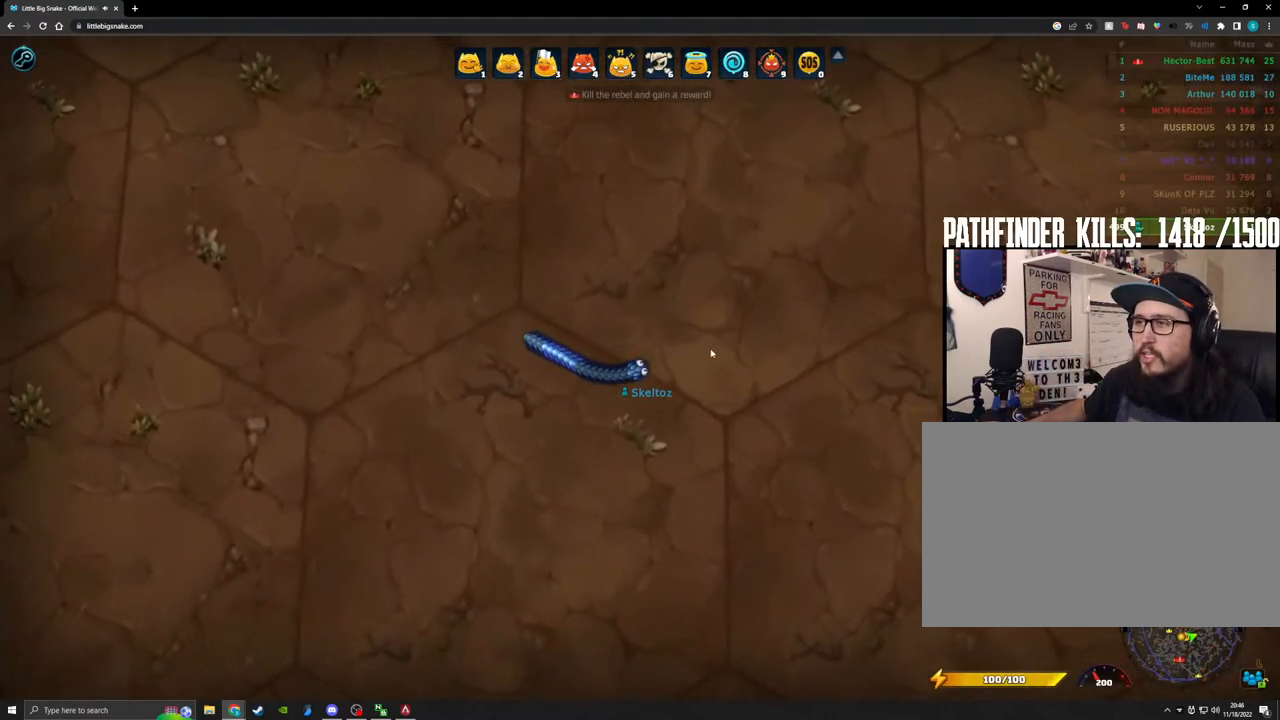
{"keys": [], "mouse": ["left"], "events": [[200, "mouse_left", "down"]]}
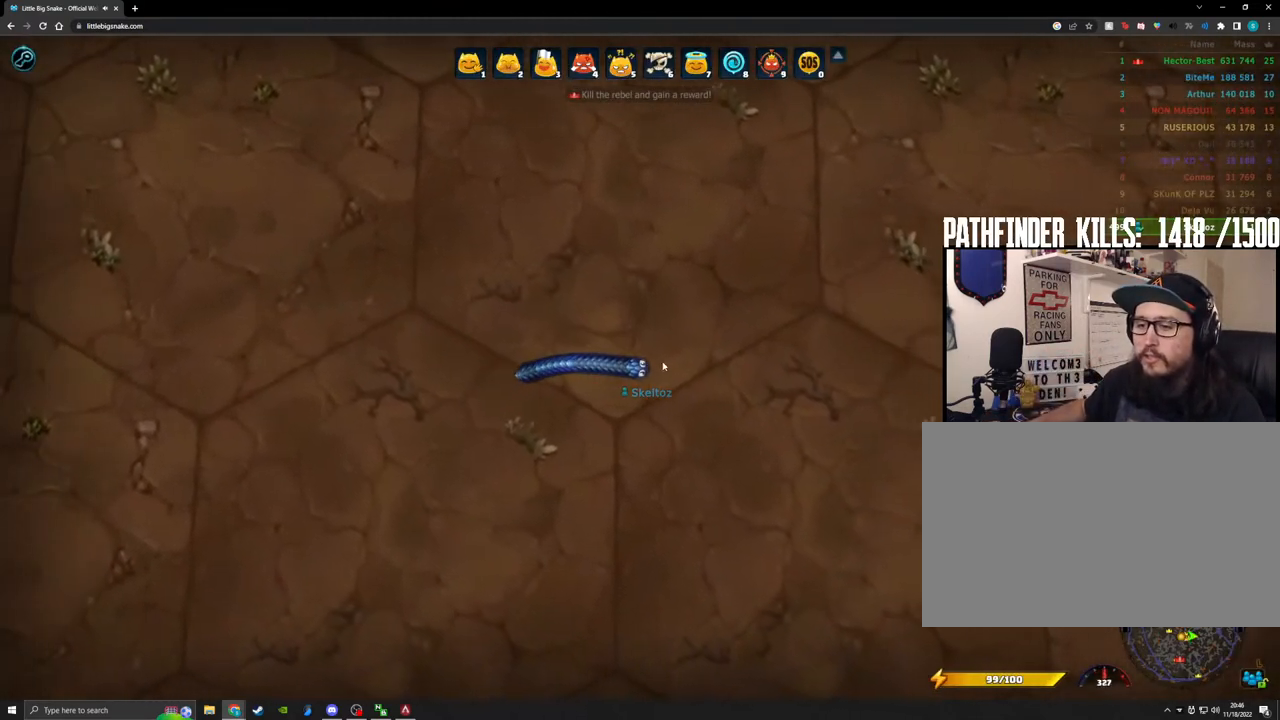
{"keys": [], "mouse": ["left"], "events": []}
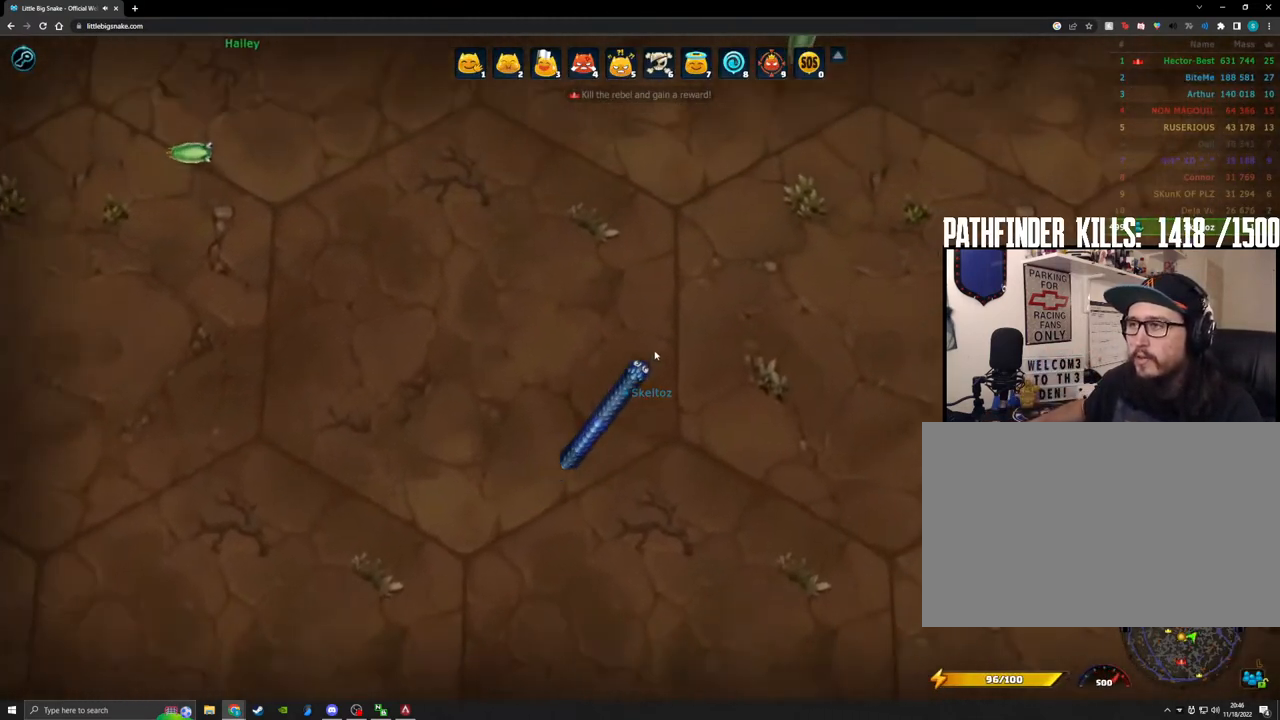
{"keys": [], "mouse": ["left"], "events": []}
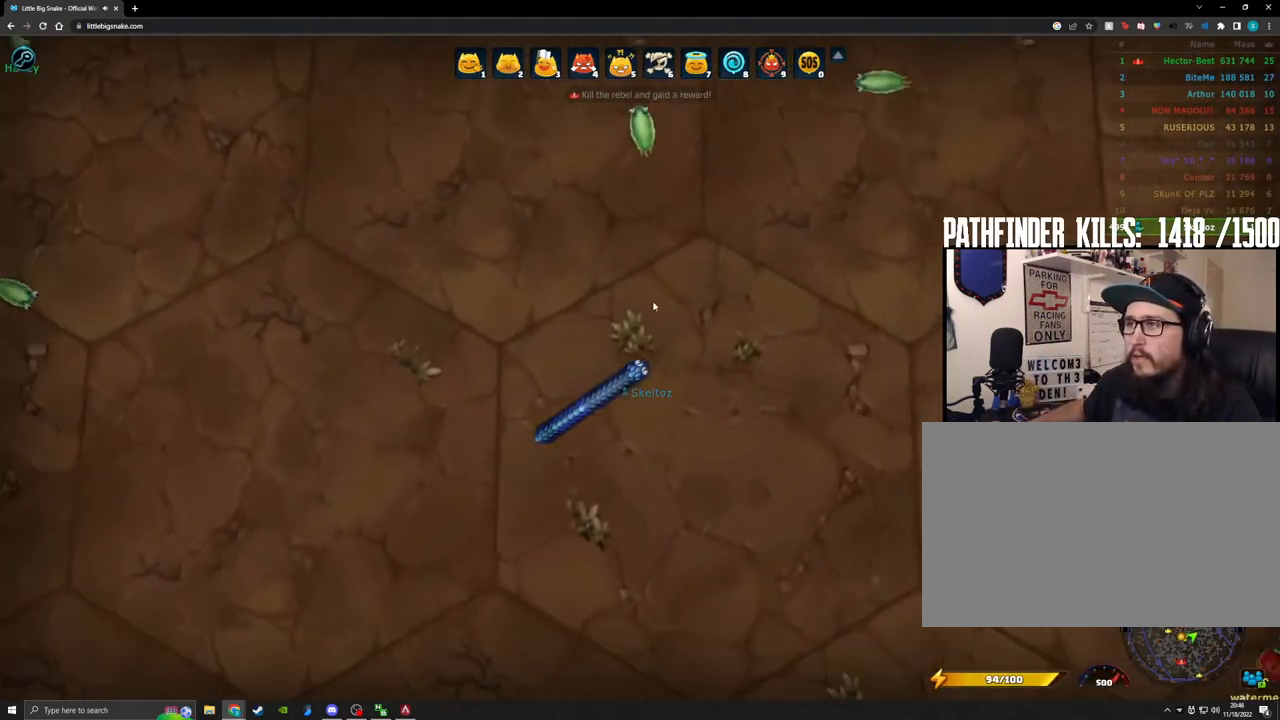
{"keys": [], "mouse": ["left"], "events": []}
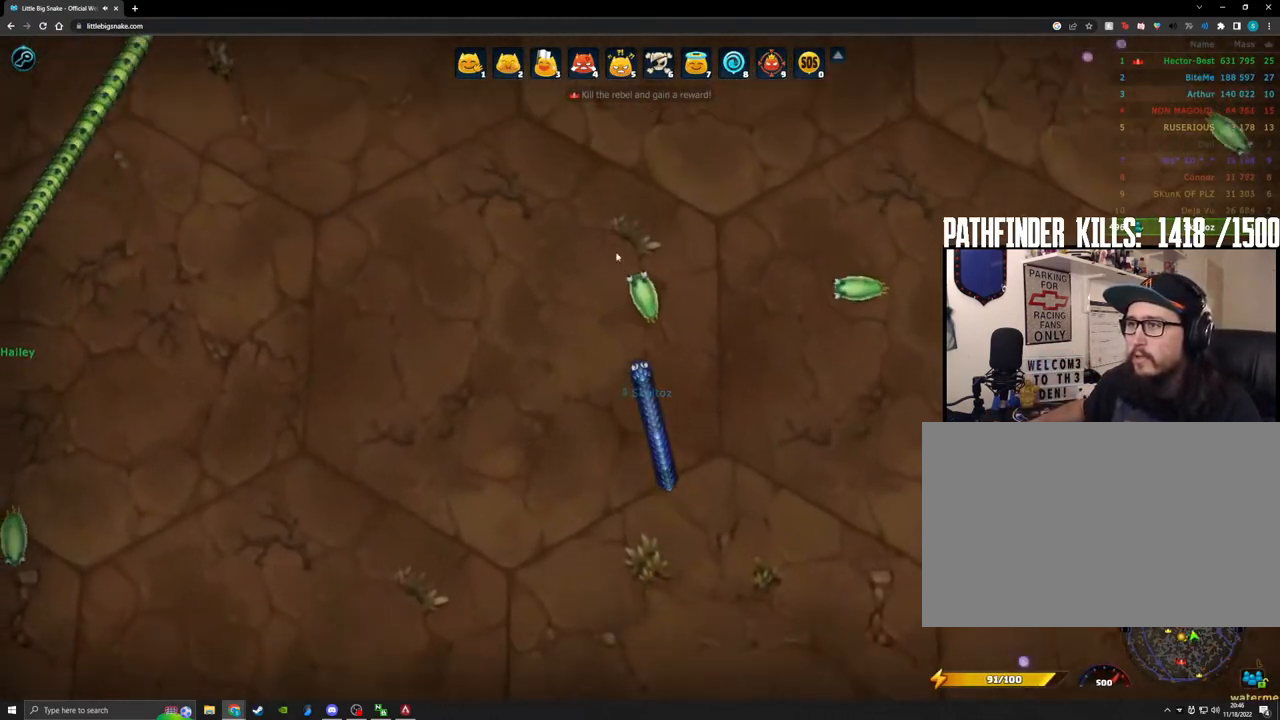
{"keys": [], "mouse": ["left"], "events": []}
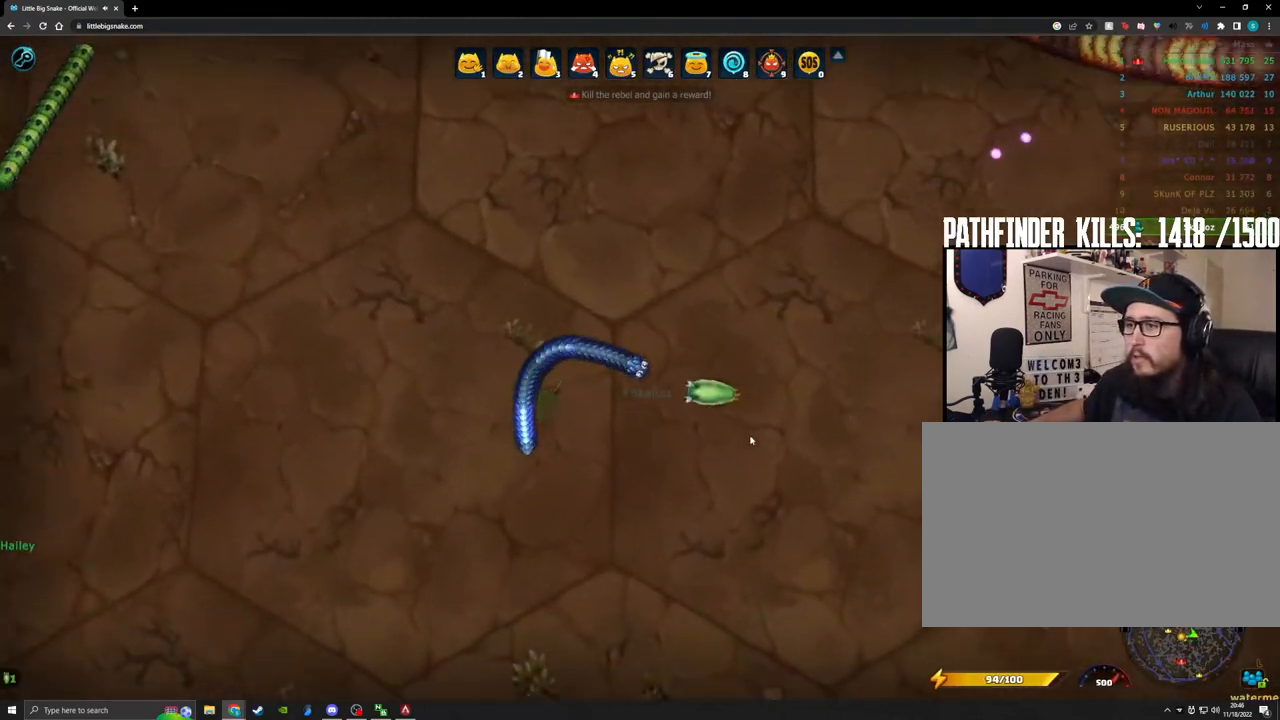
{"keys": [], "mouse": ["left"], "events": []}
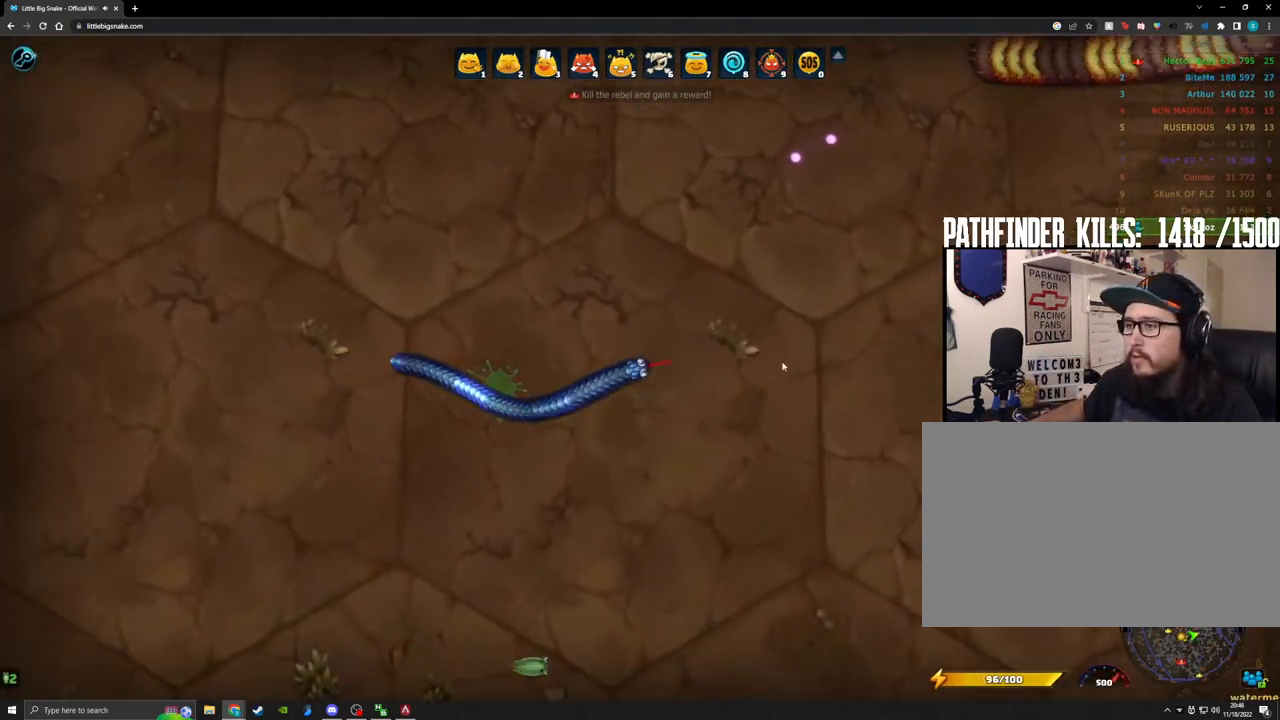
{"keys": [], "mouse": ["left"], "events": []}
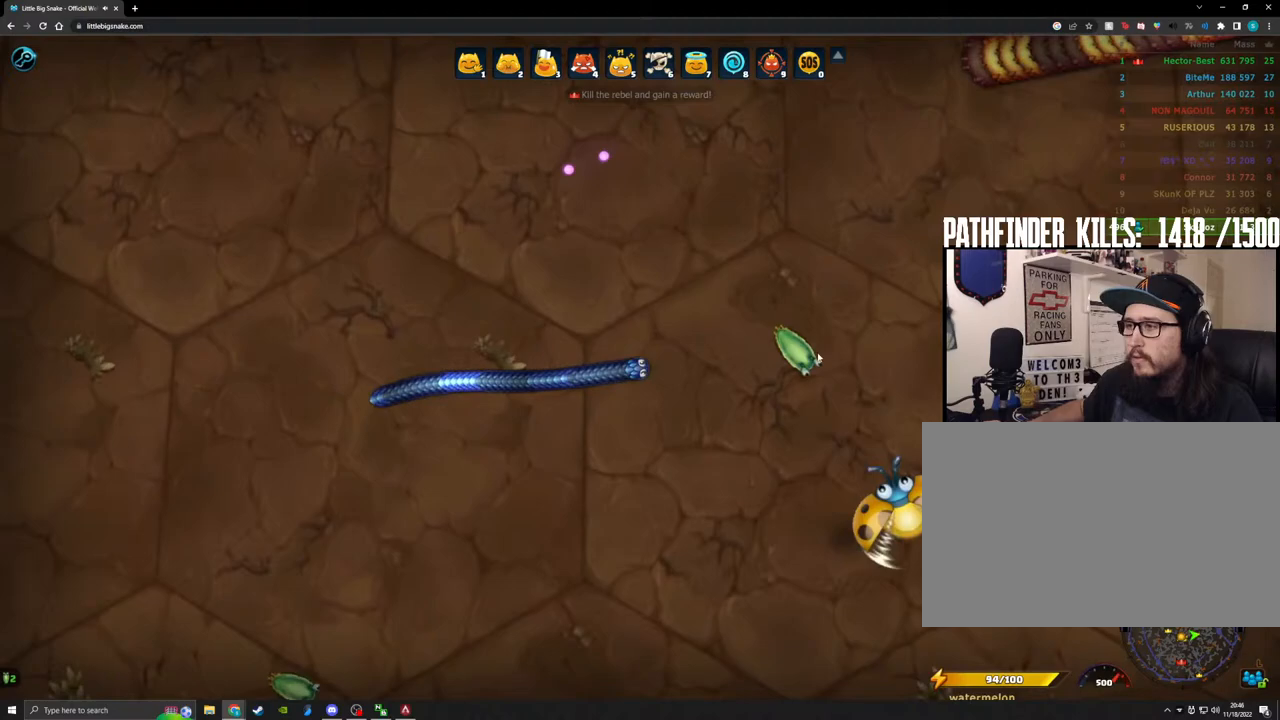
{"keys": [], "mouse": ["left"], "events": []}
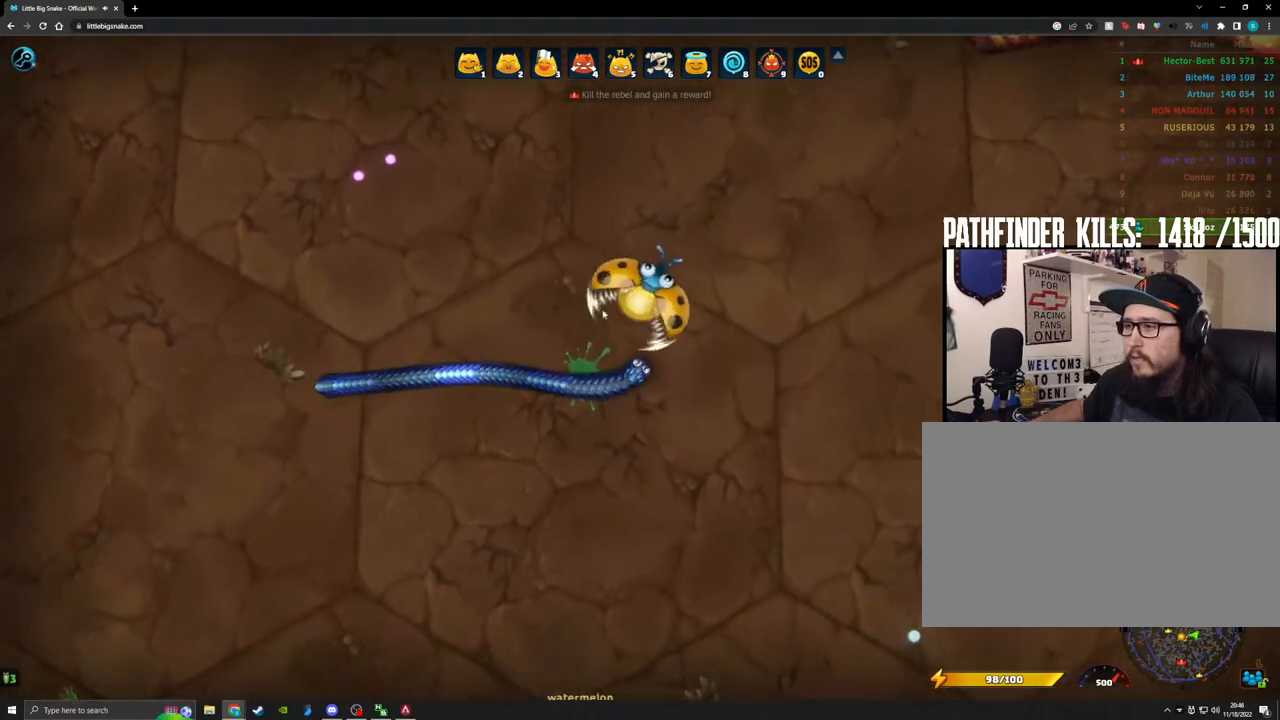
{"keys": [], "mouse": ["left"], "events": []}
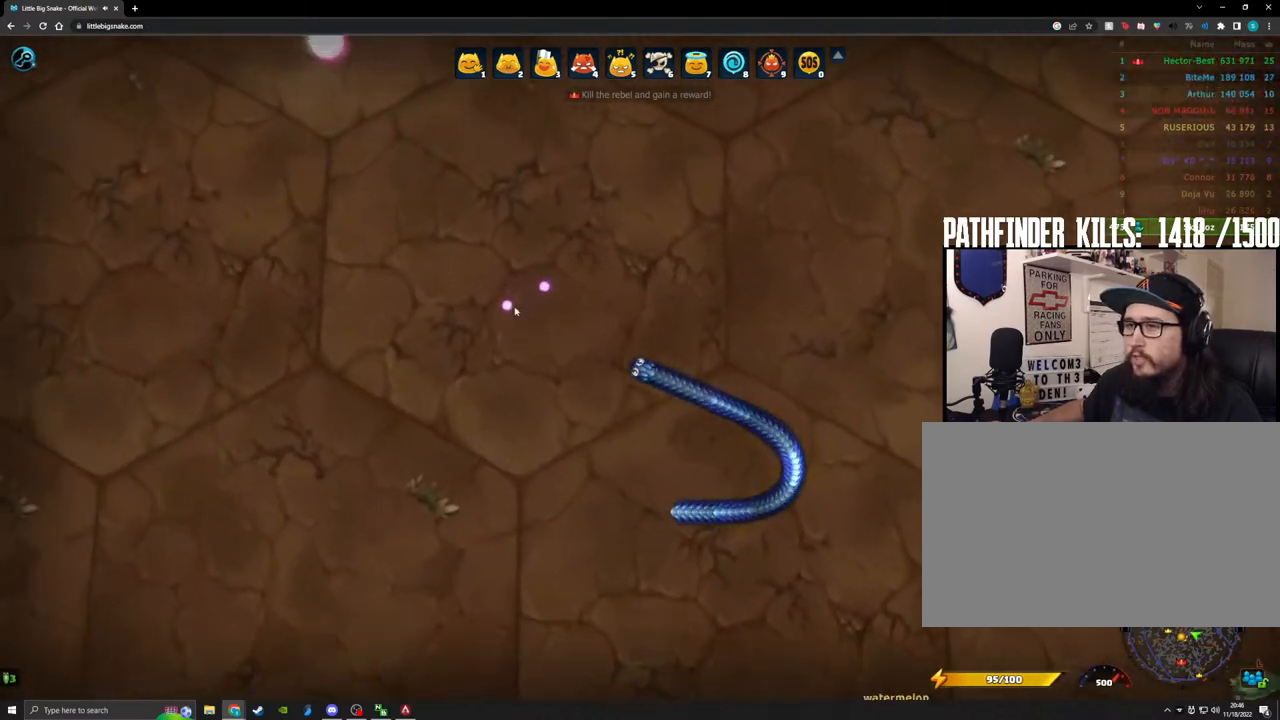
{"keys": [], "mouse": ["left"], "events": []}
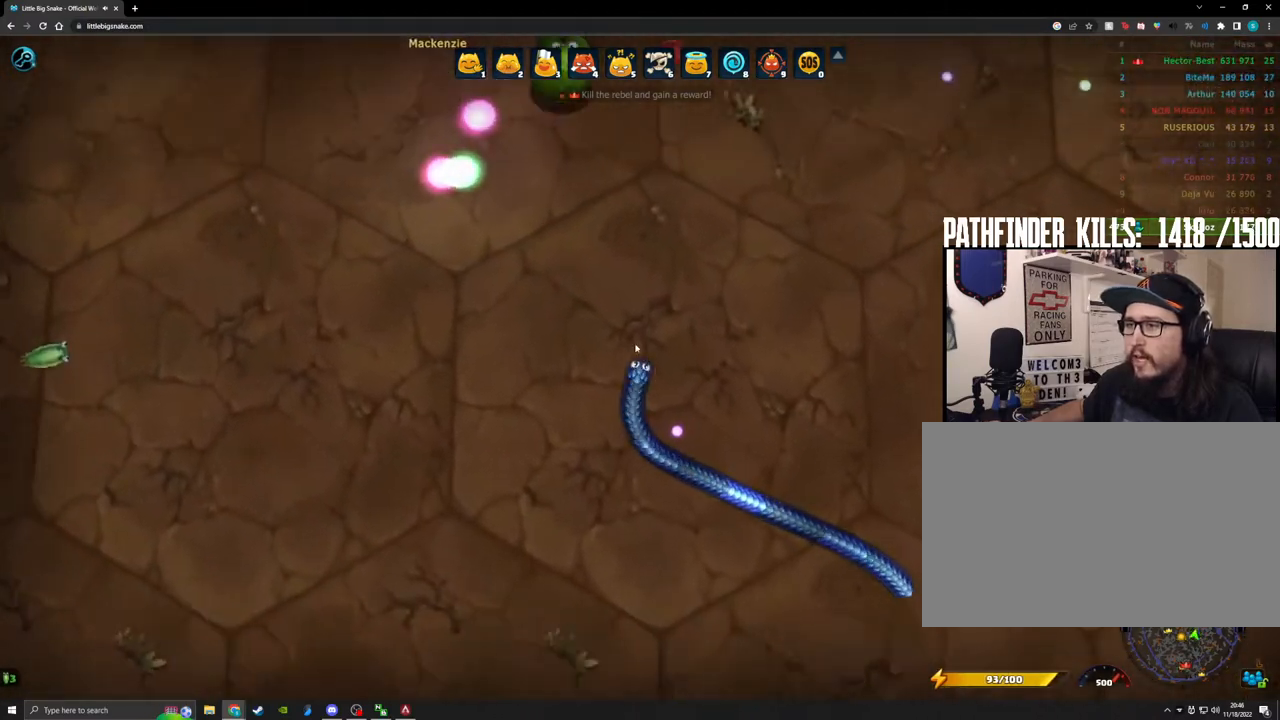
{"keys": [], "mouse": ["left"], "events": []}
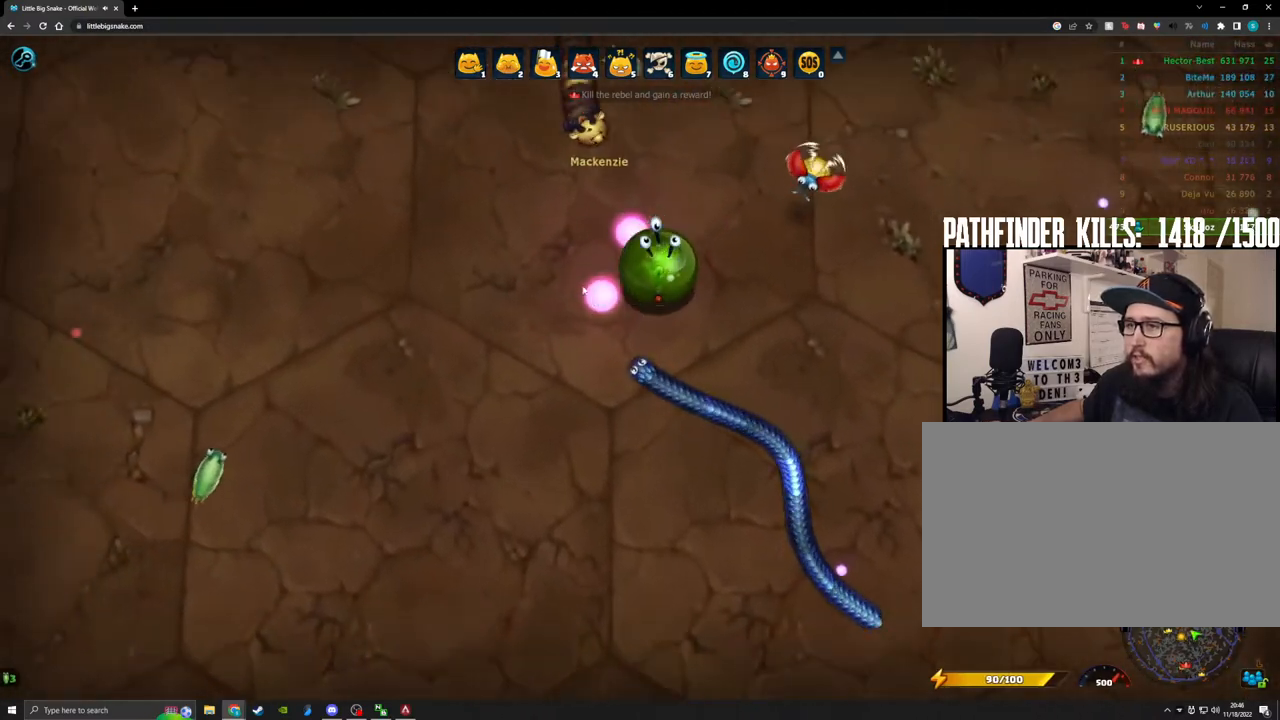
{"keys": [], "mouse": ["left"], "events": []}
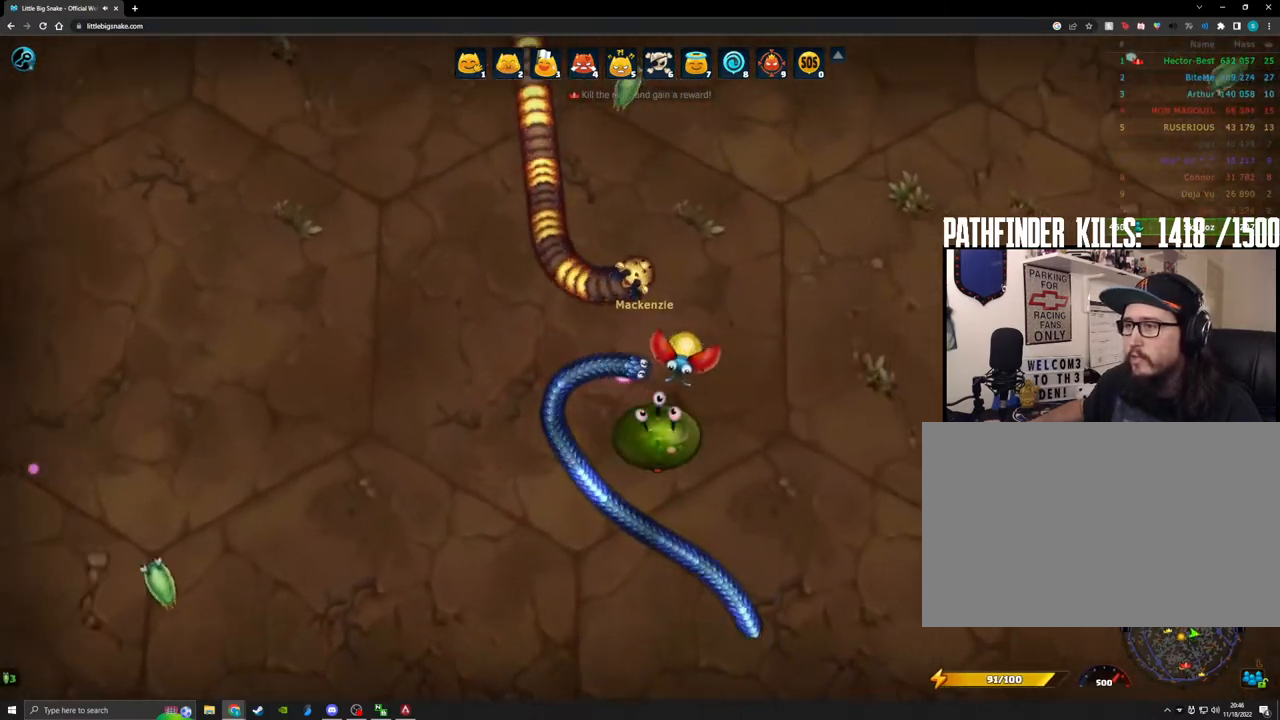
{"keys": [], "mouse": ["left"], "events": []}
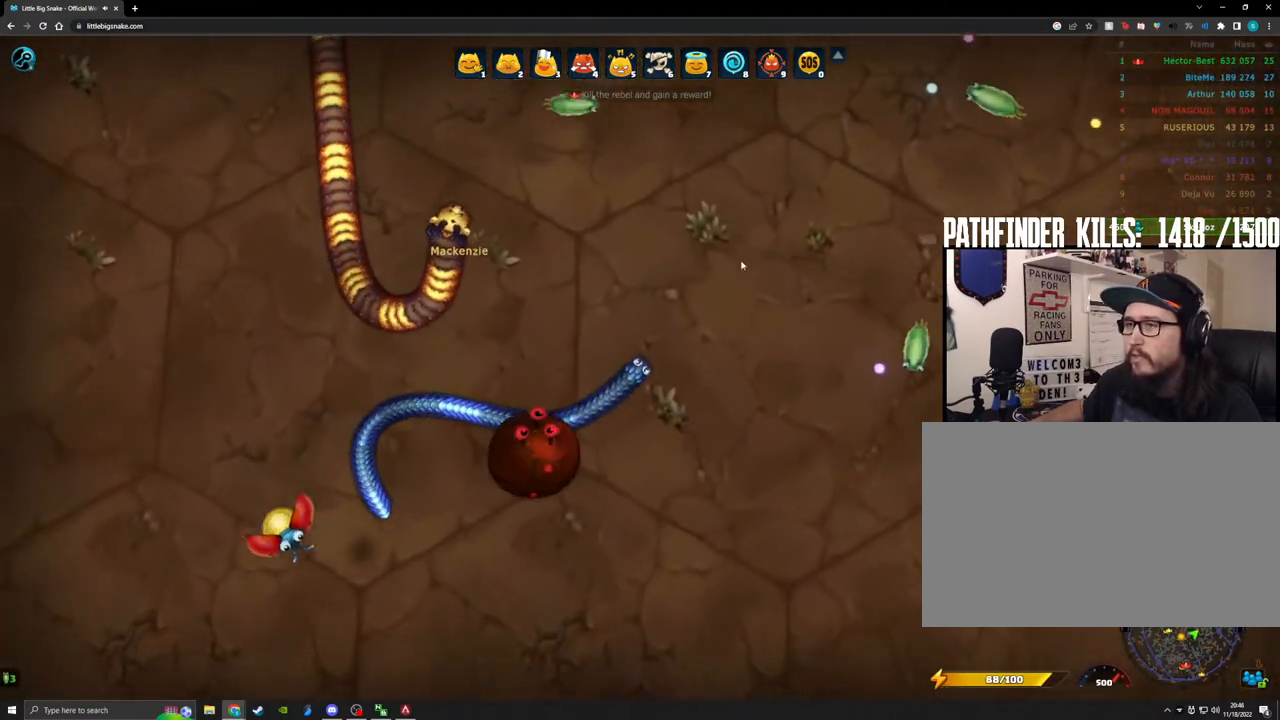
{"keys": [], "mouse": ["left"], "events": []}
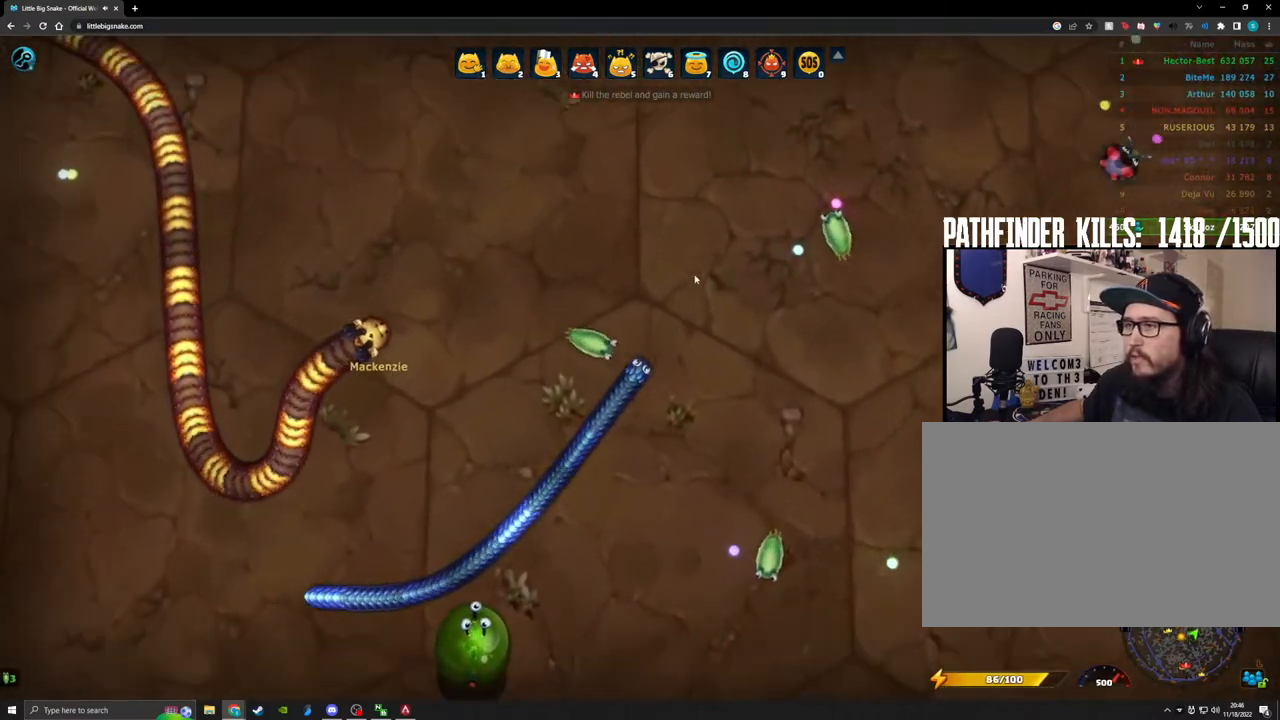
{"keys": [], "mouse": ["left"], "events": []}
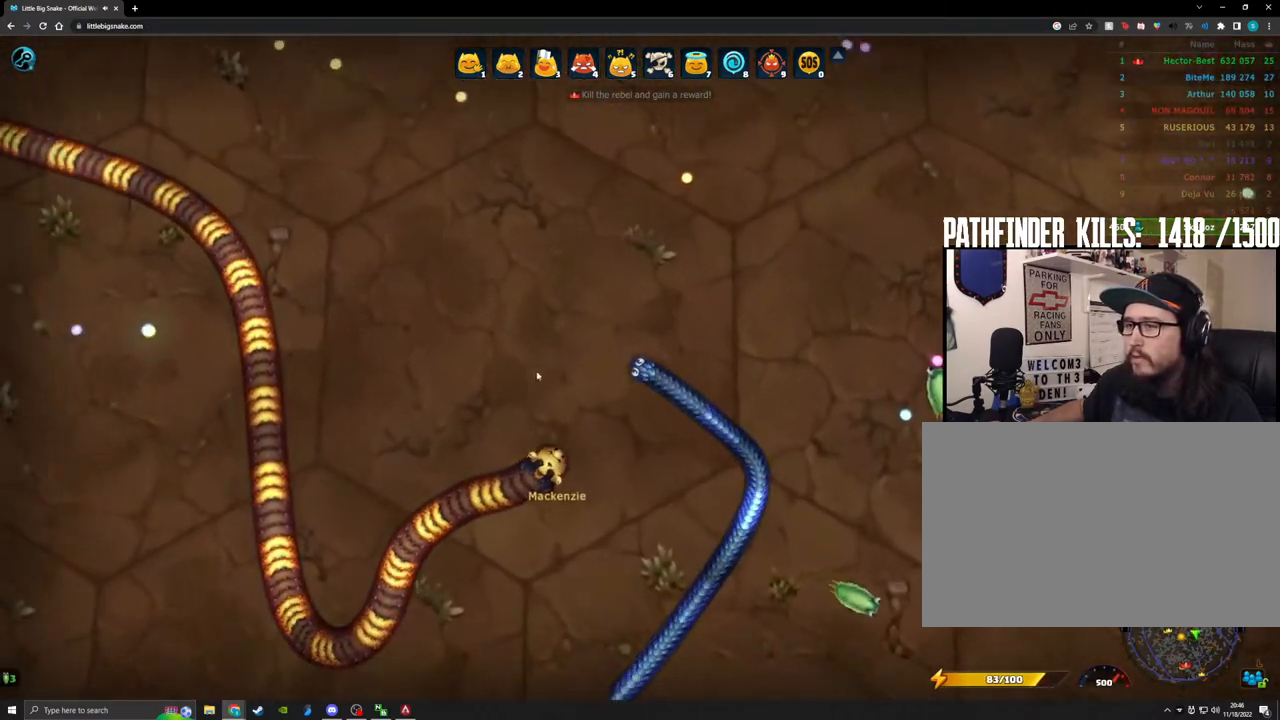
{"keys": [], "mouse": ["left"], "events": []}
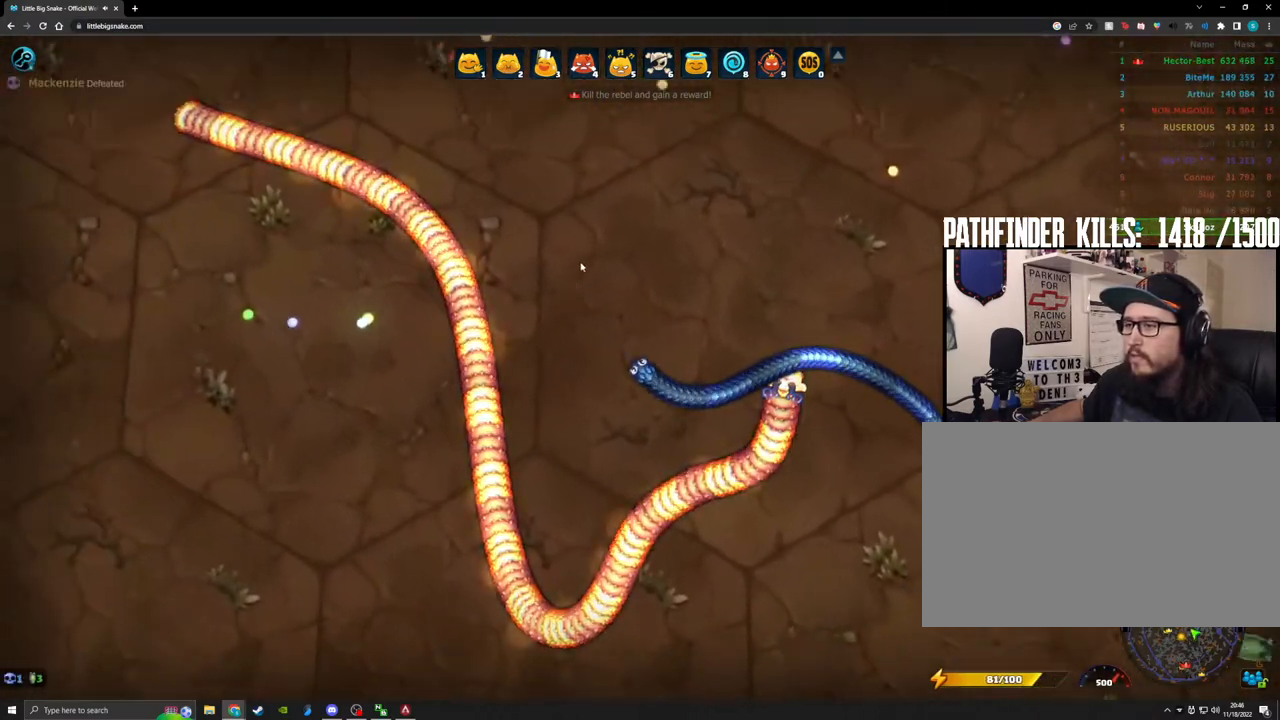
{"keys": [], "mouse": ["left"], "events": [[250, "mouse_left", "up"], [450, "mouse_left", "down"]]}
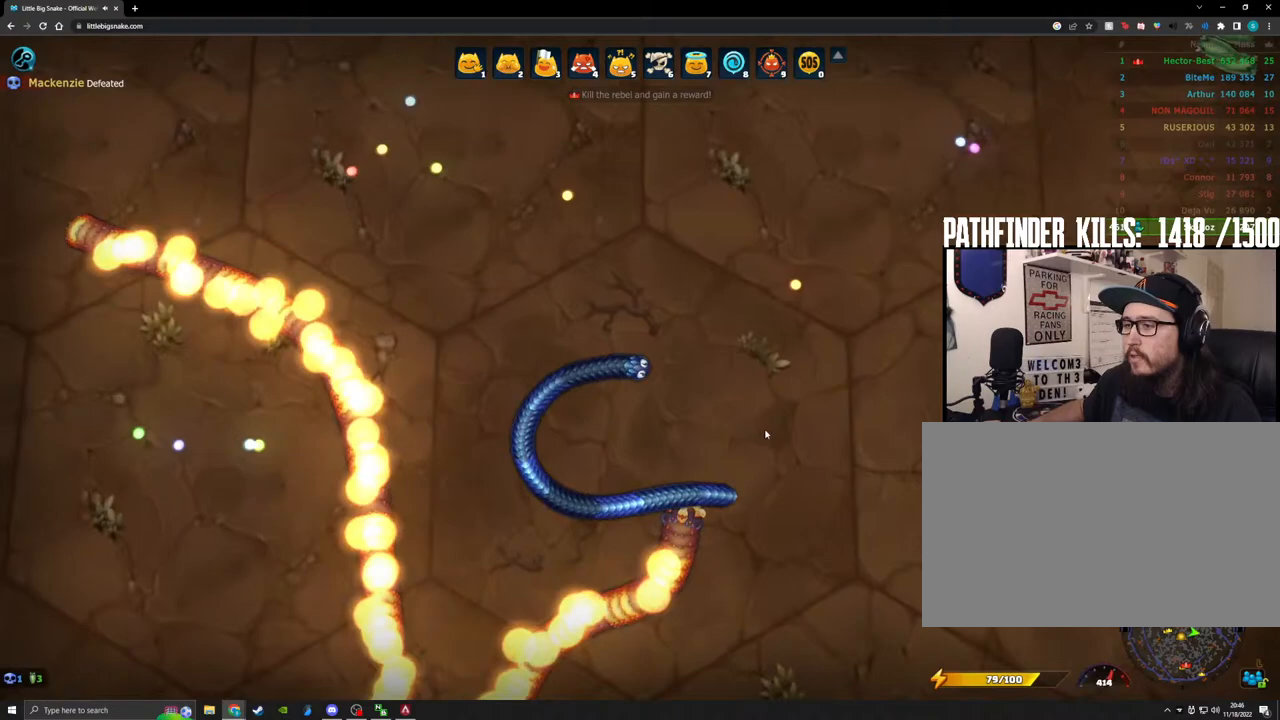
{"keys": [], "mouse": ["left"], "events": []}
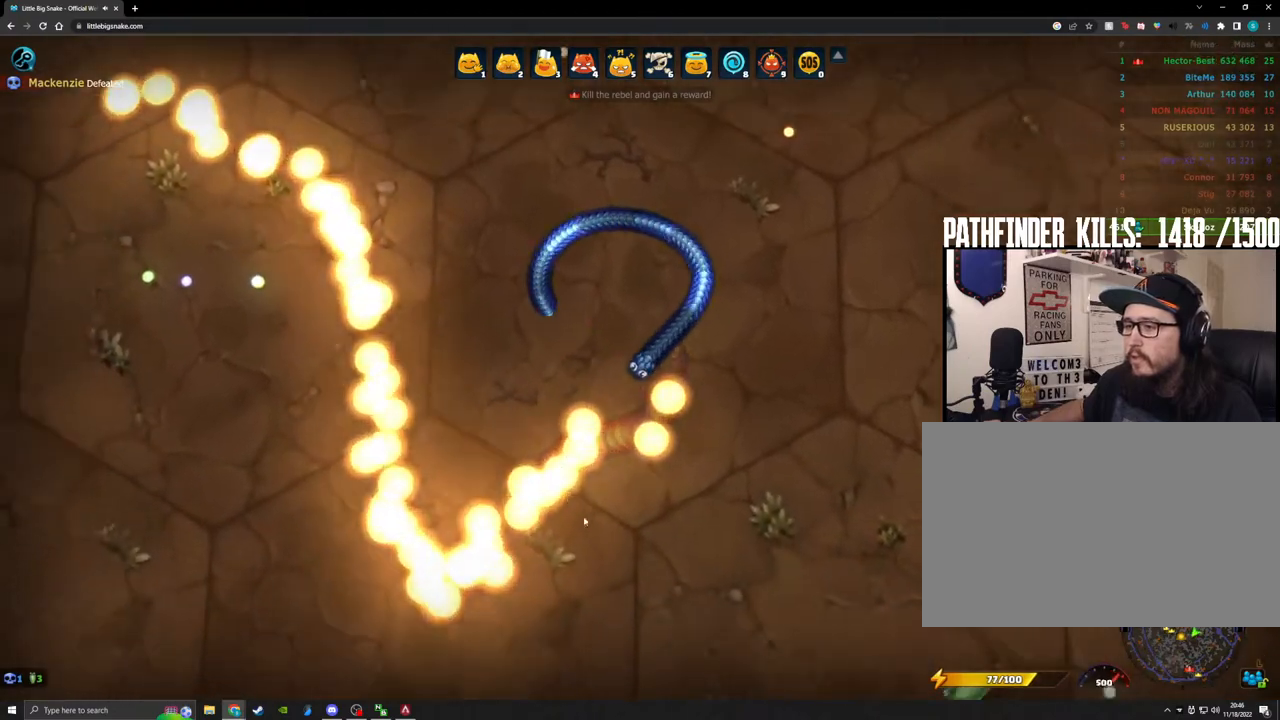
{"keys": [], "mouse": ["left"], "events": []}